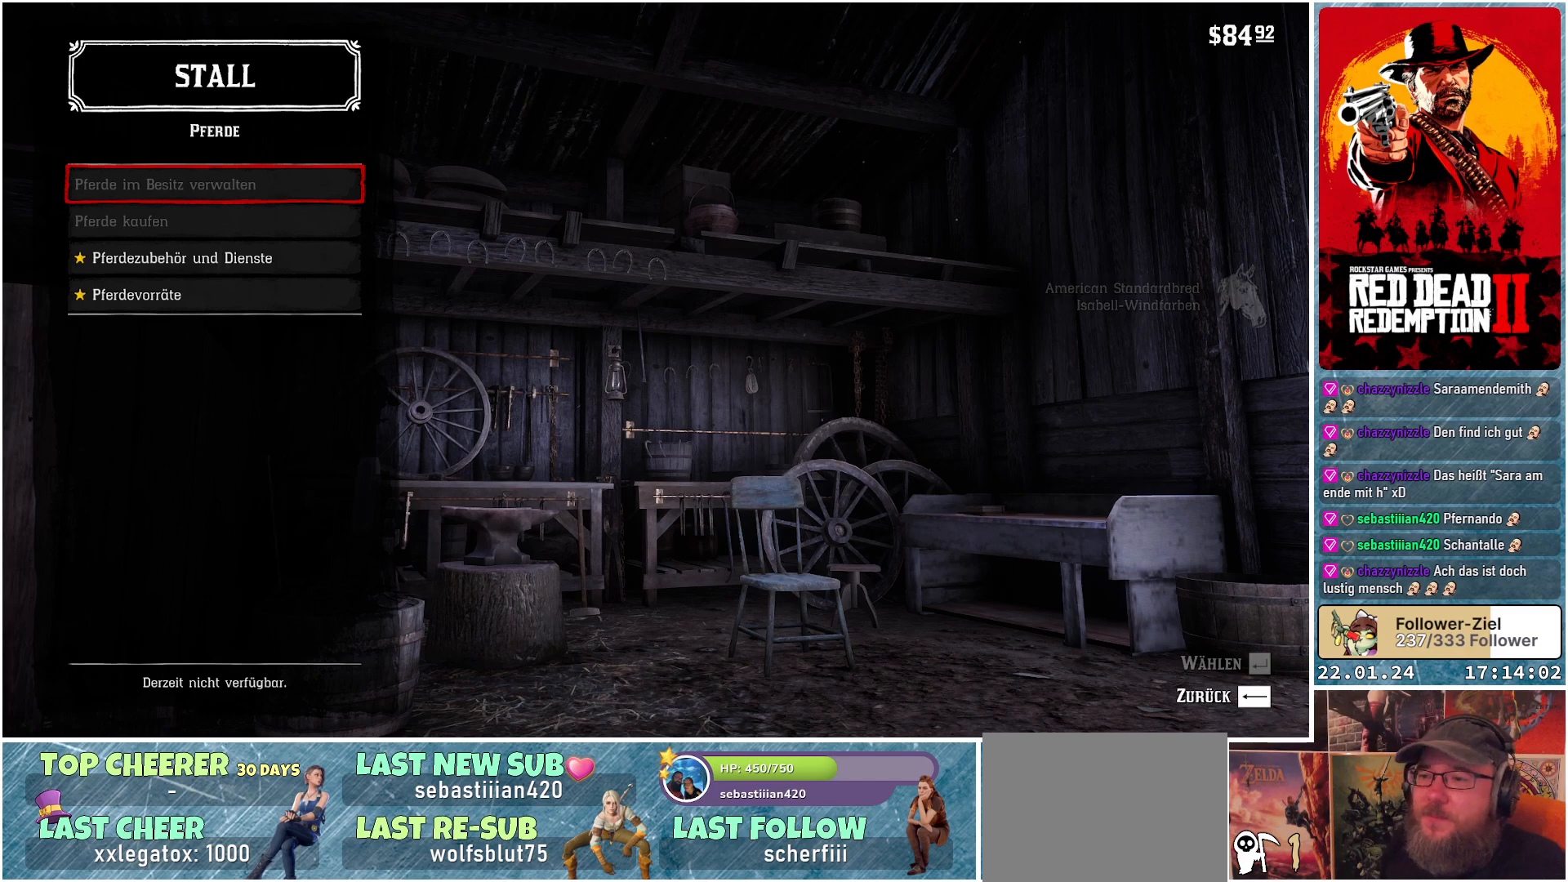
Gameplay with a controller (Xbox layout); each line is a JSON object with the inputs held at the frame after it. "events" lists button and stick changes between this image and that frame as [ms after this image, input, new state], when the widget could be followed in between.
{"buttons": ["DPAD_DOWN"], "left_stick": "center", "right_stick": "center", "events": [[183, "DPAD_DOWN", "down"], [317, "DPAD_DOWN", "up"], [417, "DPAD_DOWN", "down"]]}
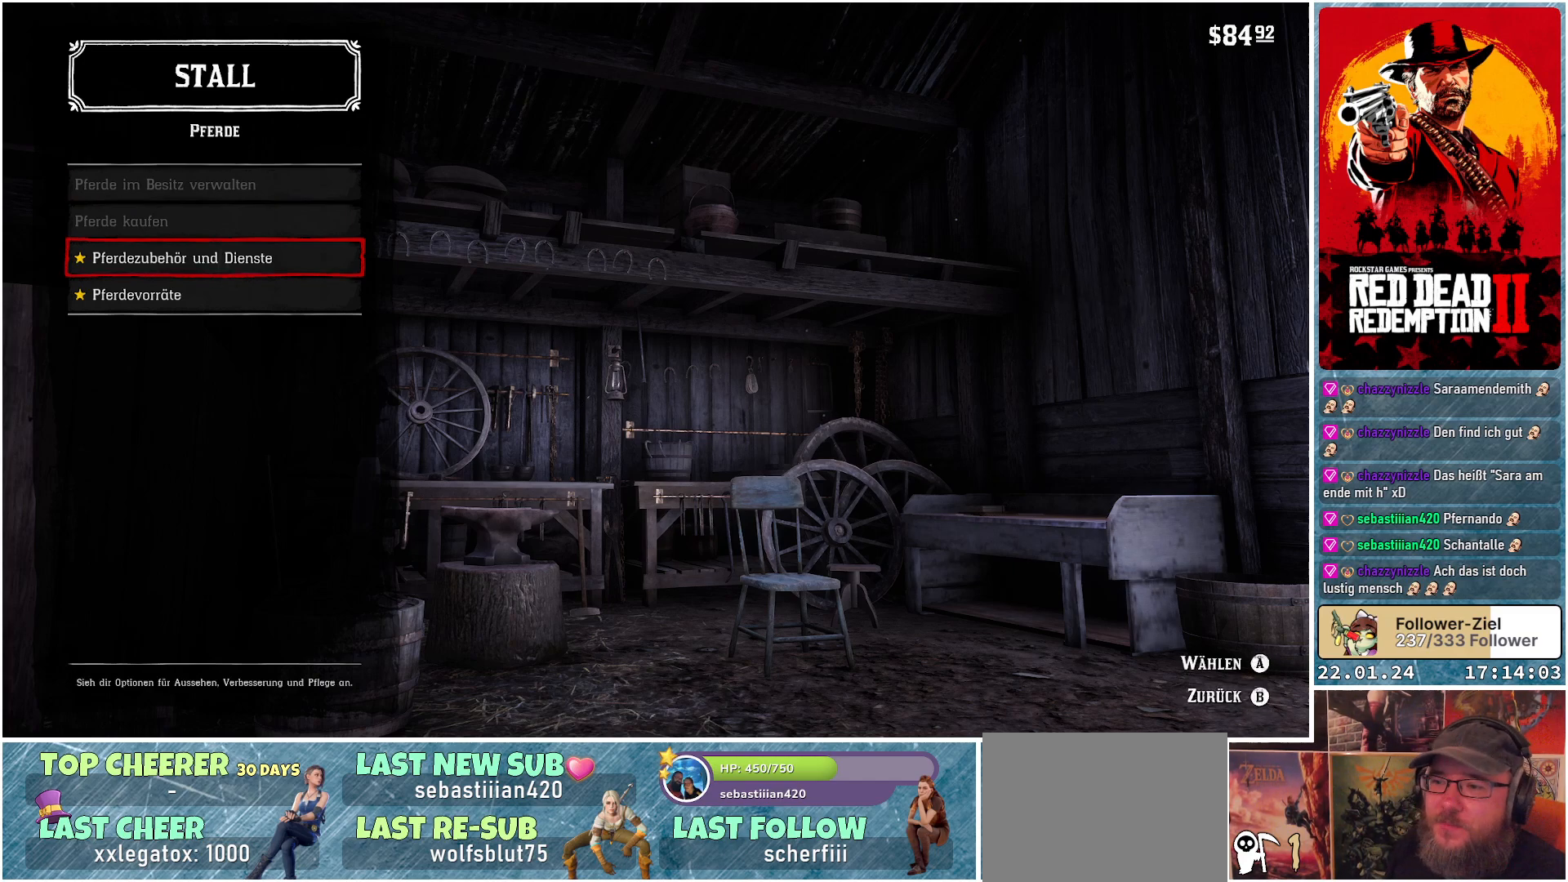
{"buttons": [], "left_stick": "center", "right_stick": "center", "events": [[34, "DPAD_DOWN", "up"]]}
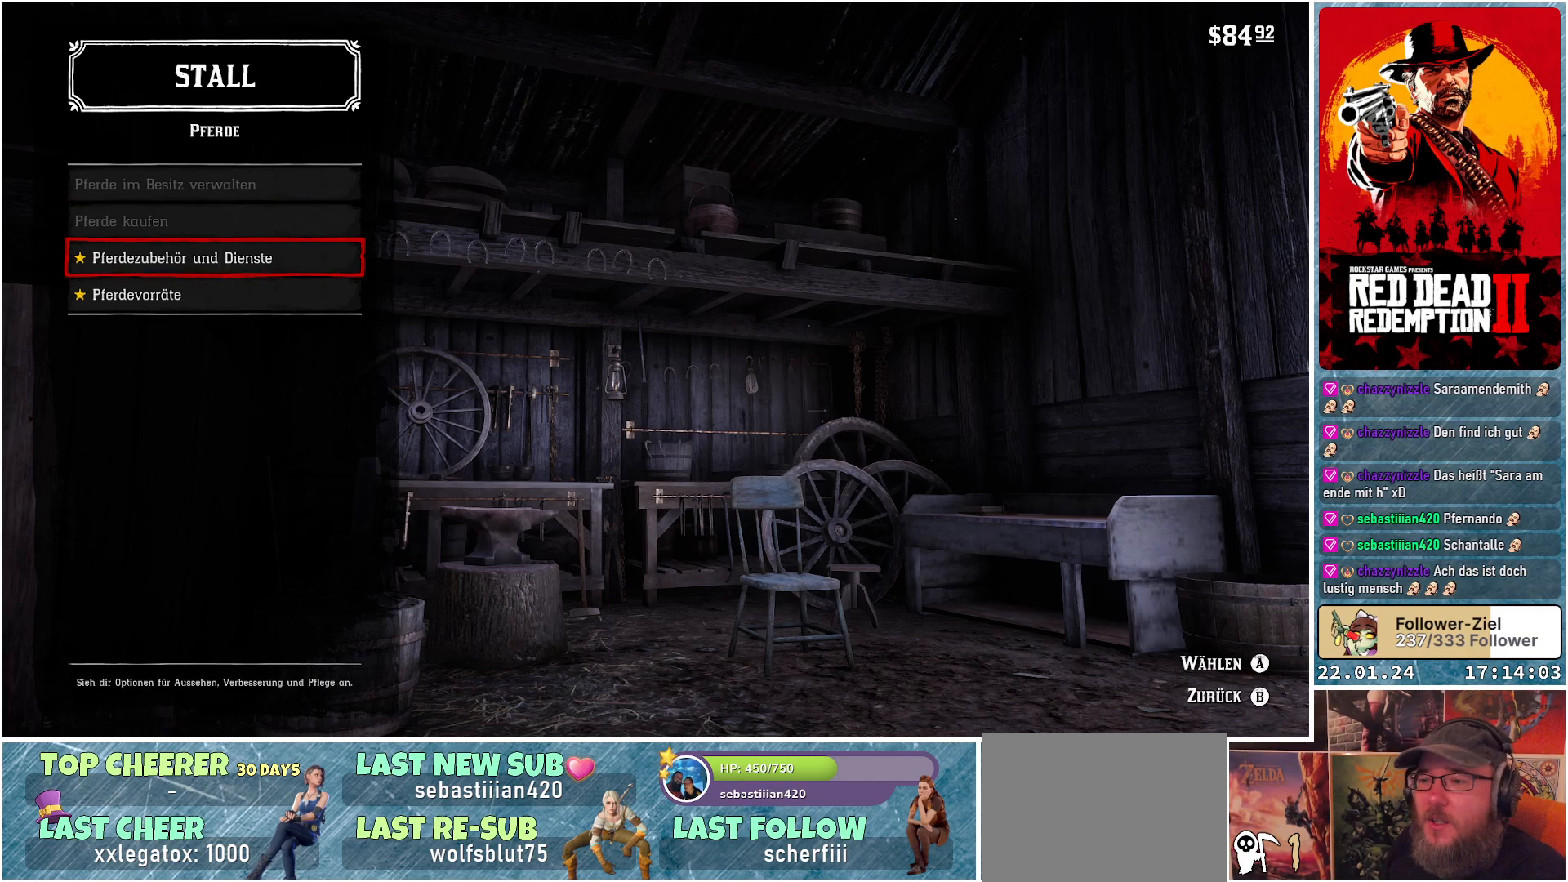
{"buttons": [], "left_stick": "center", "right_stick": "center", "events": []}
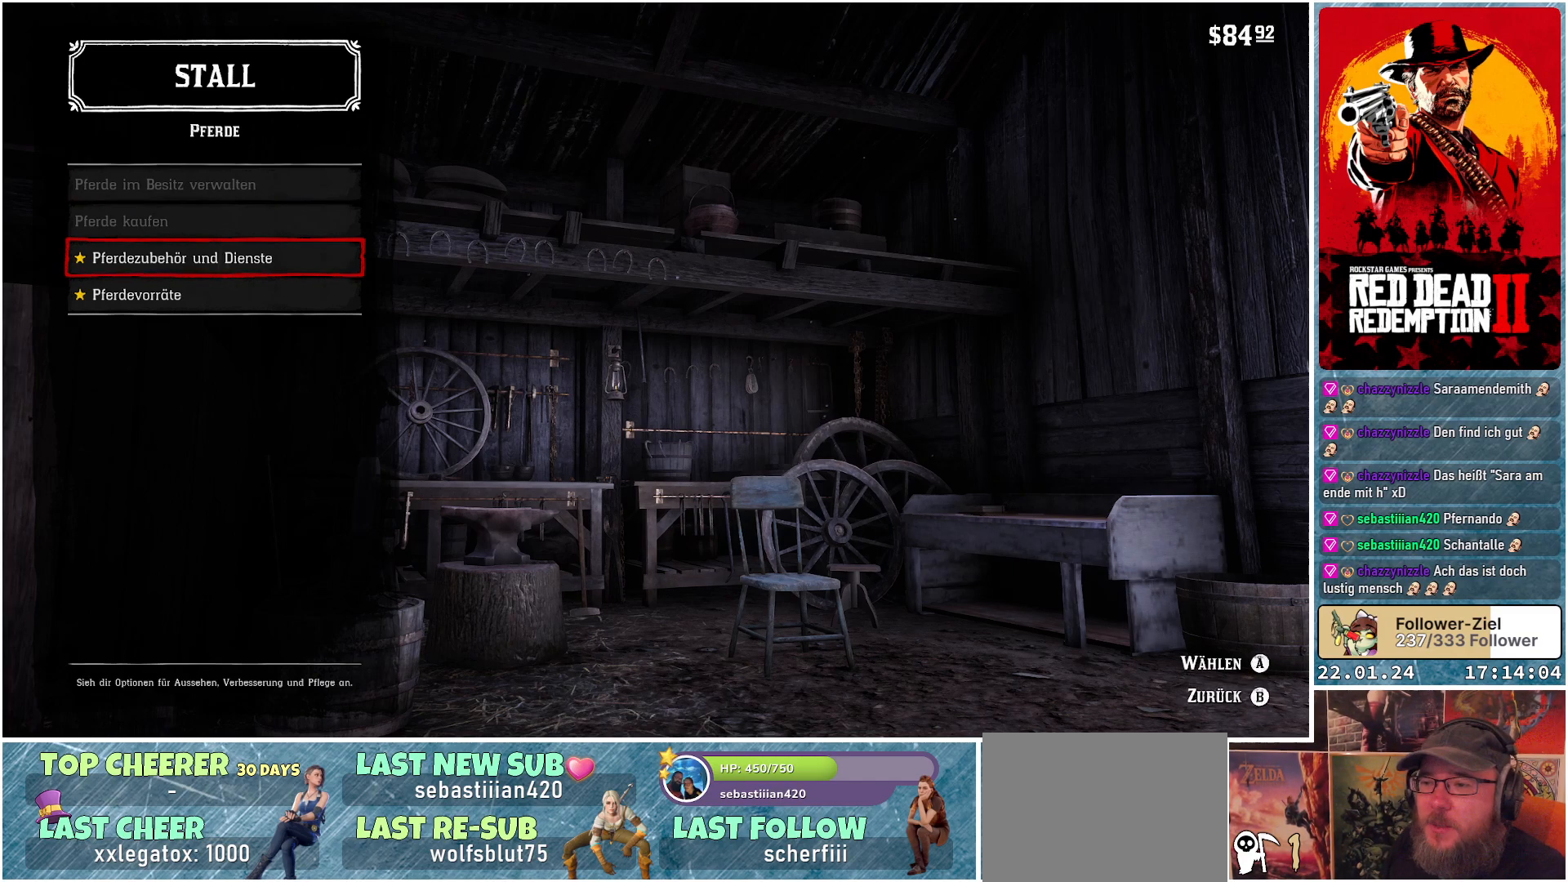
{"buttons": [], "left_stick": "center", "right_stick": "center", "events": []}
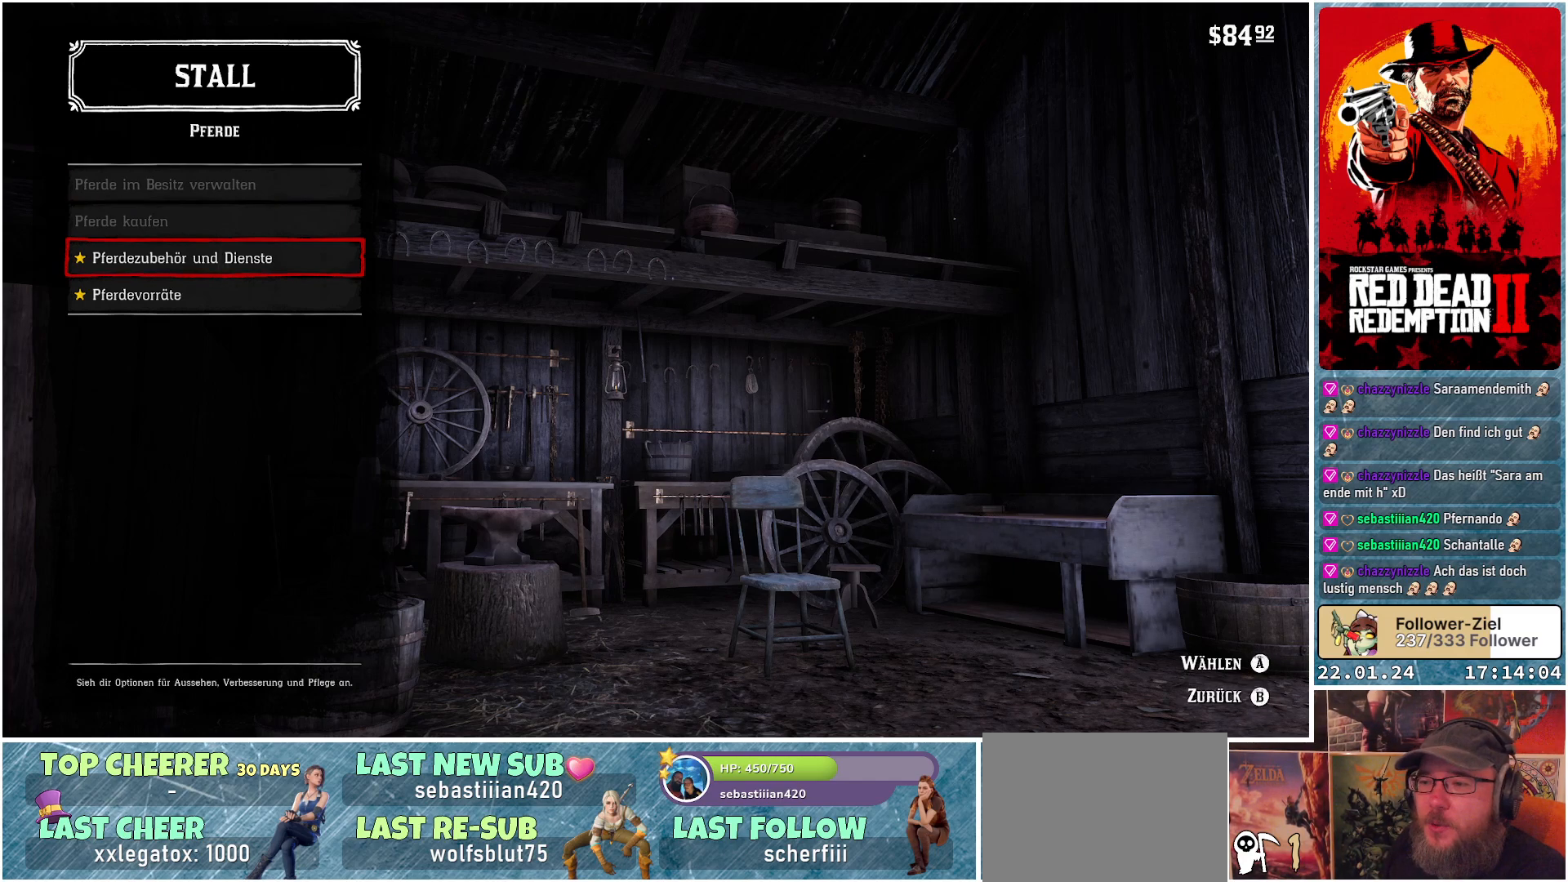
{"buttons": [], "left_stick": "center", "right_stick": "center", "events": []}
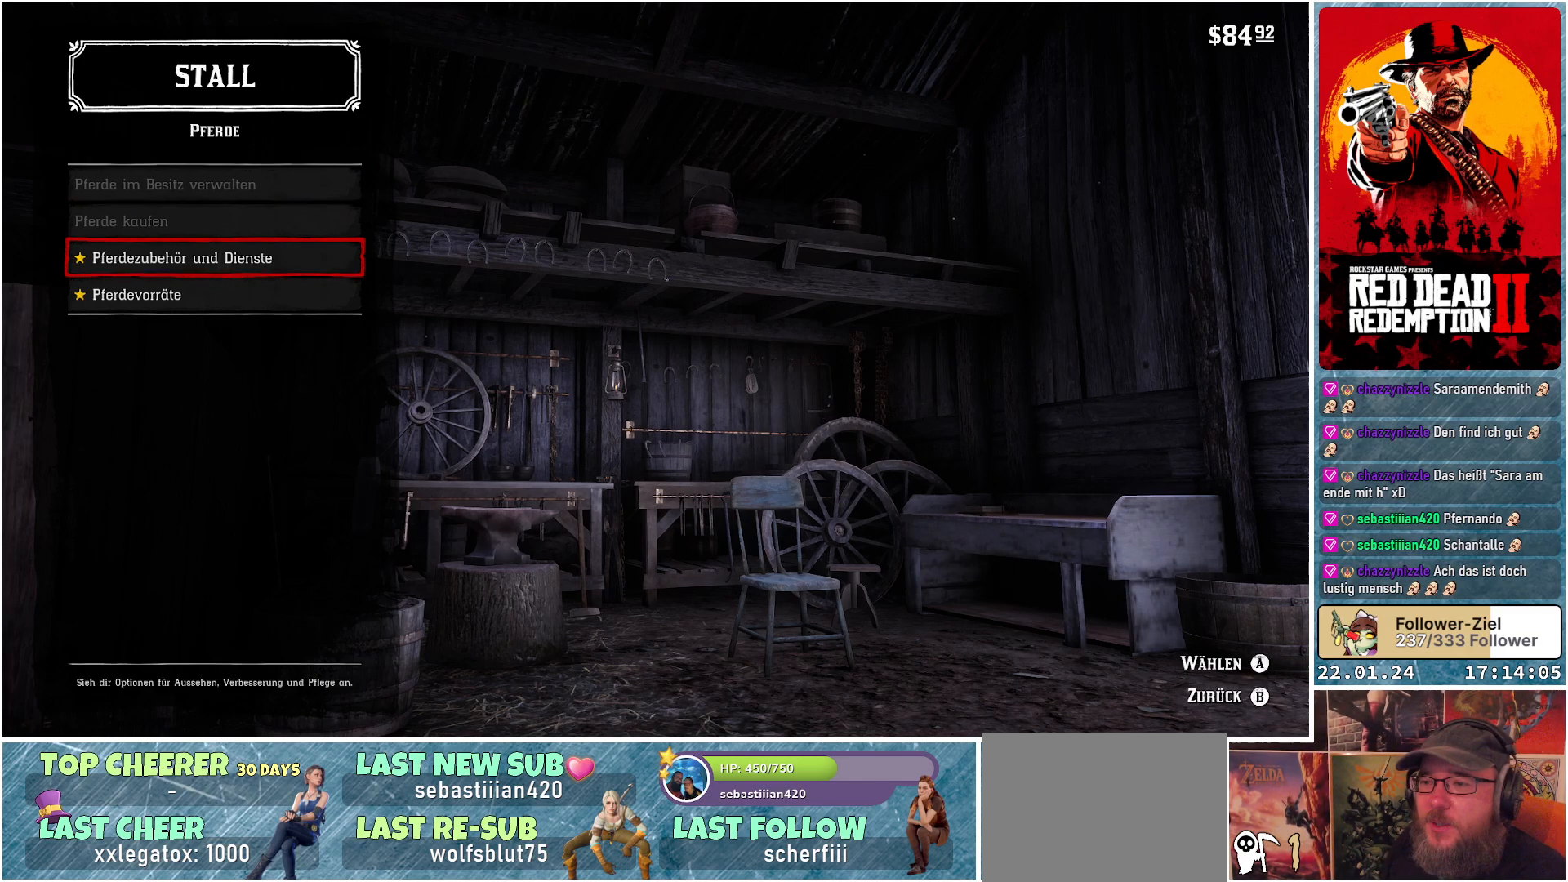
{"buttons": ["A"], "left_stick": "center", "right_stick": "center", "events": [[501, "A", "down"]]}
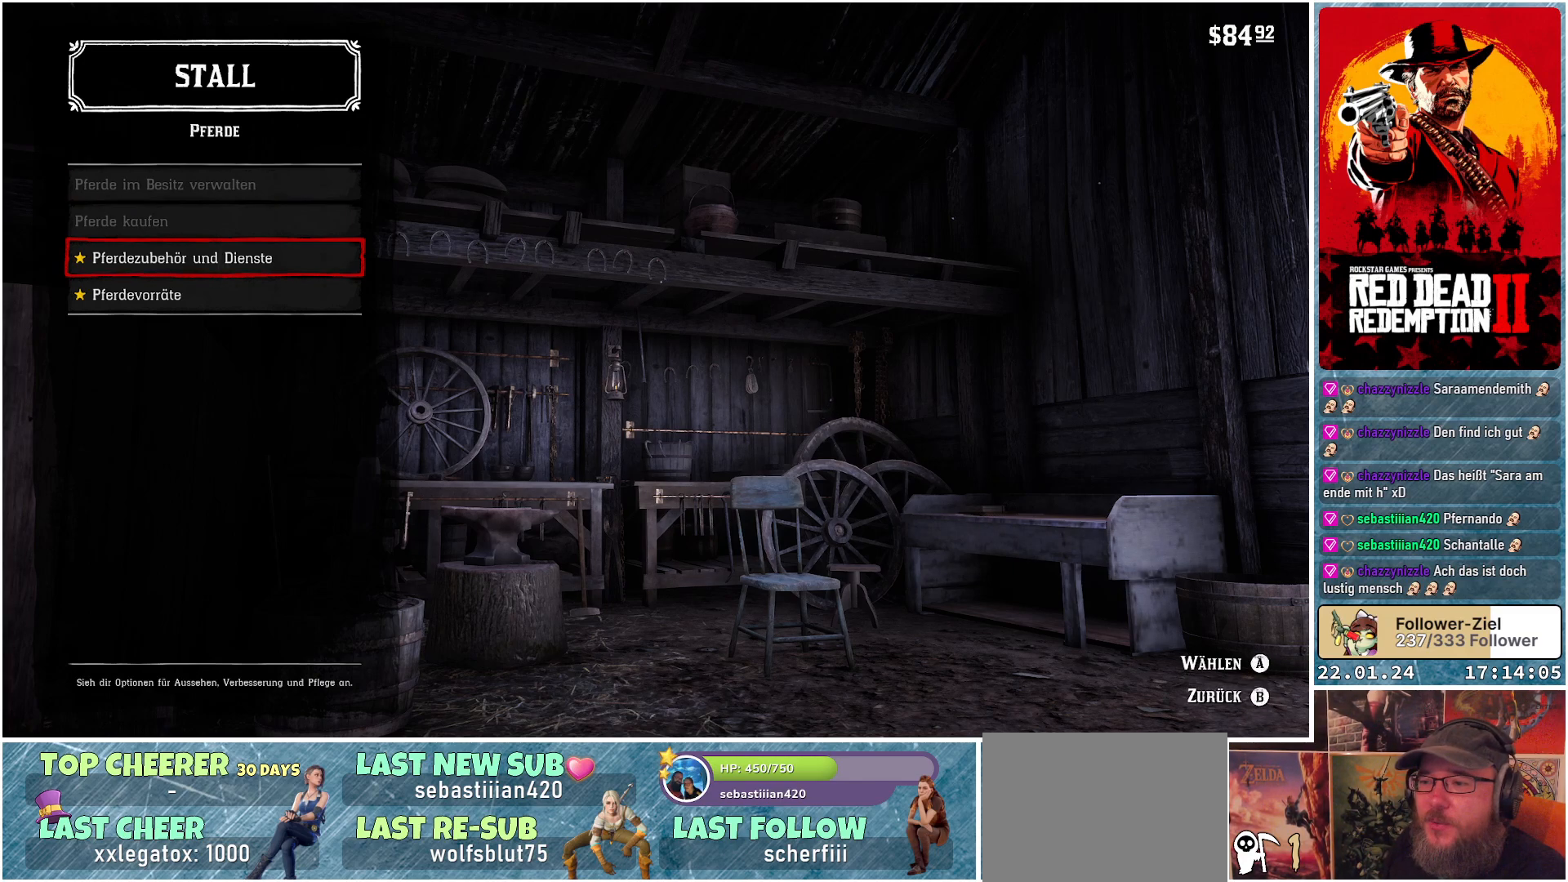
{"buttons": [], "left_stick": "center", "right_stick": "center", "events": [[100, "A", "up"]]}
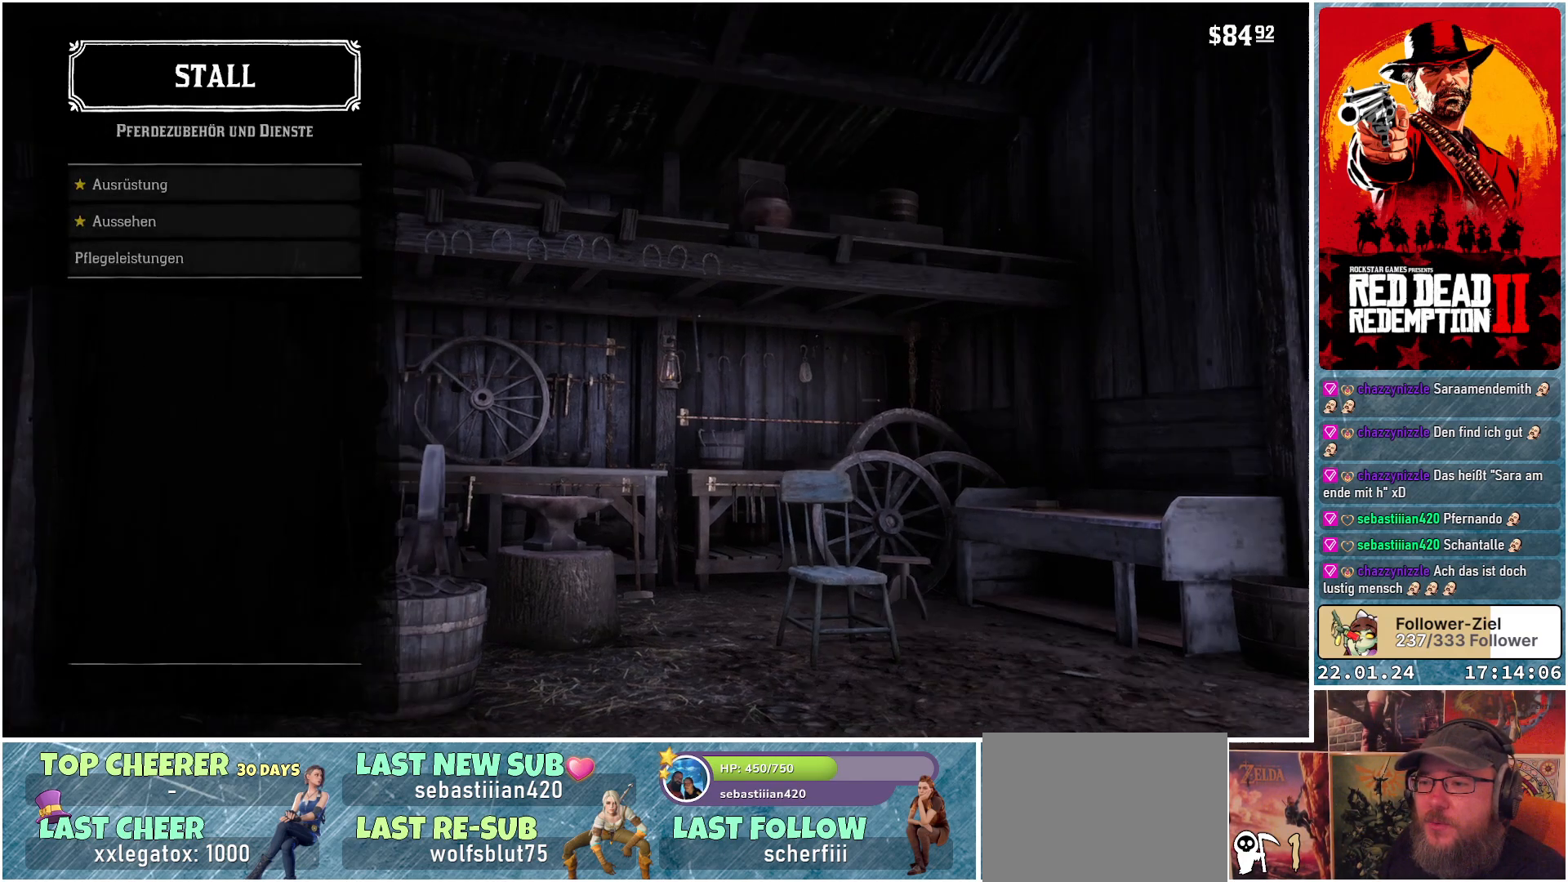
{"buttons": [], "left_stick": "center", "right_stick": "center", "events": []}